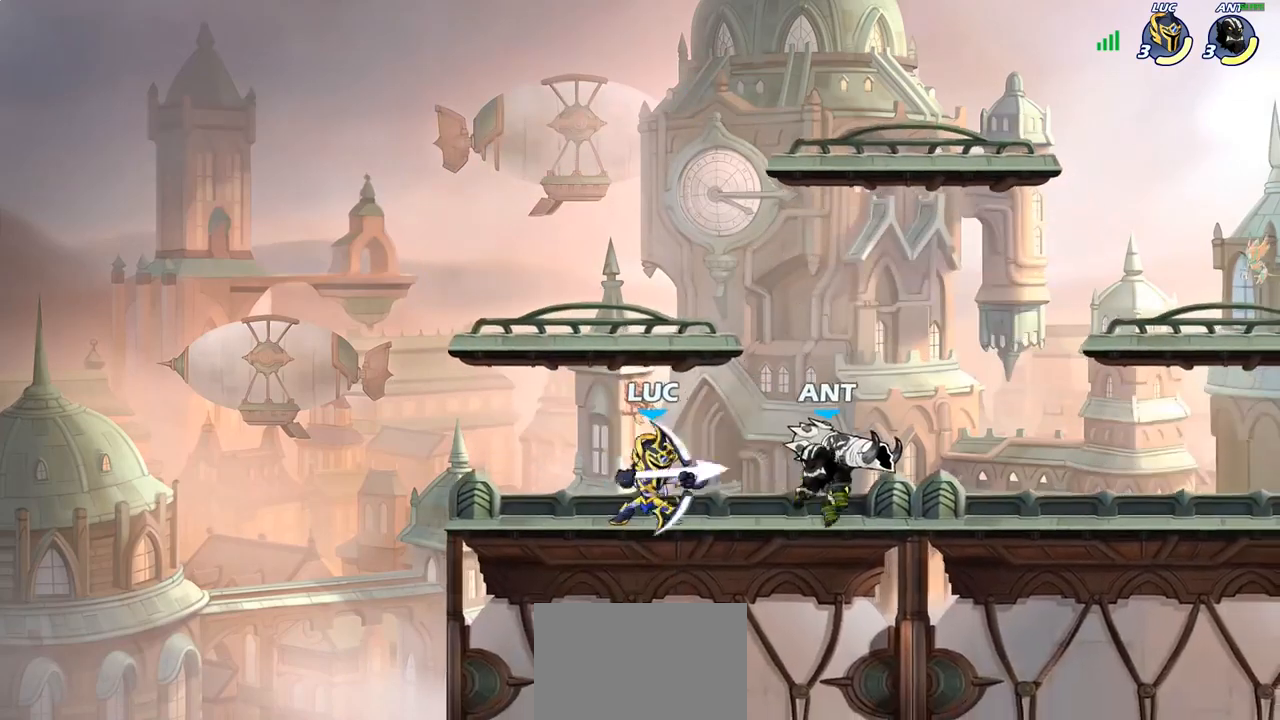
Gameplay with a controller (PlayStation layout); each line is a JSON object with the inputs held at the frame after it. "events" lists button and stick changes between this image and that frame as [ms after this image, input, new state], when the widget could be followed in between. Not read: R1.
{"buttons": ["CIRCLE"], "left_stick": "center", "right_stick": "center", "events": [[83, "SQUARE", "down"], [167, "SQUARE", "up"], [250, "left_stick", "center"], [483, "CIRCLE", "down"]]}
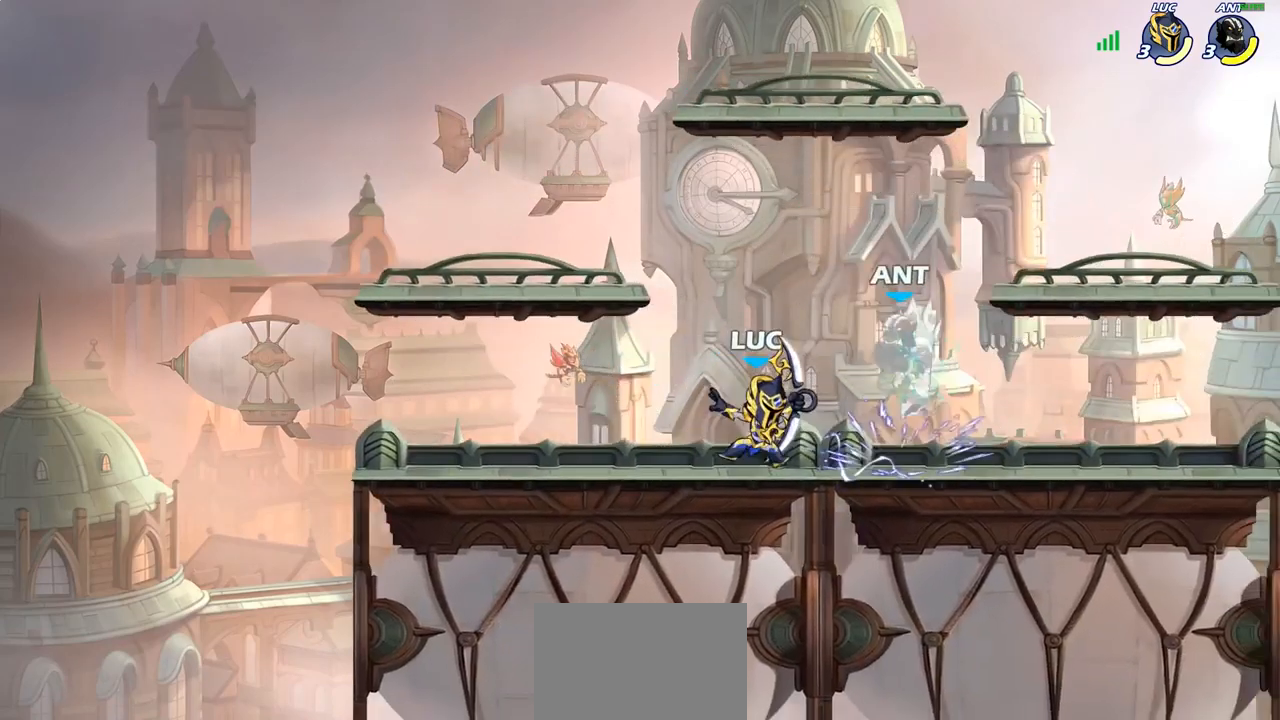
{"buttons": [], "left_stick": "left", "right_stick": "center", "events": [[67, "CIRCLE", "up"], [383, "left_stick", "left"]]}
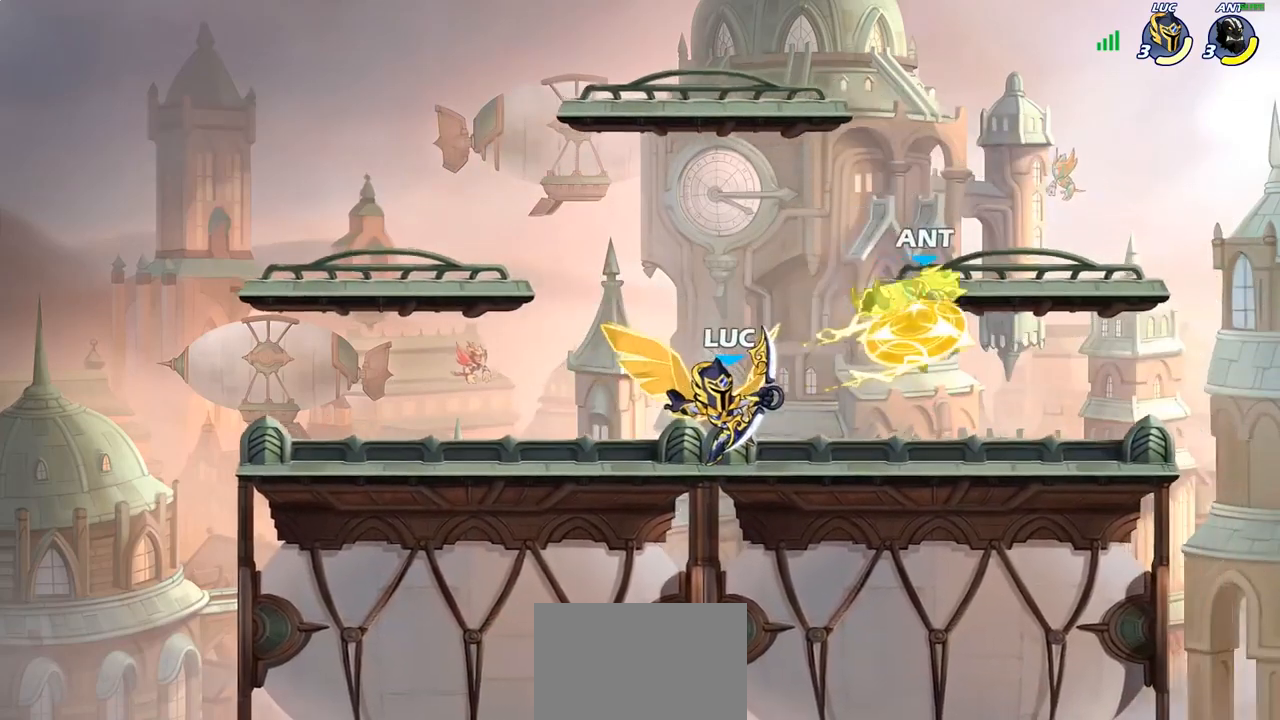
{"buttons": [], "left_stick": "center", "right_stick": "center", "events": [[33, "left_stick", "center"]]}
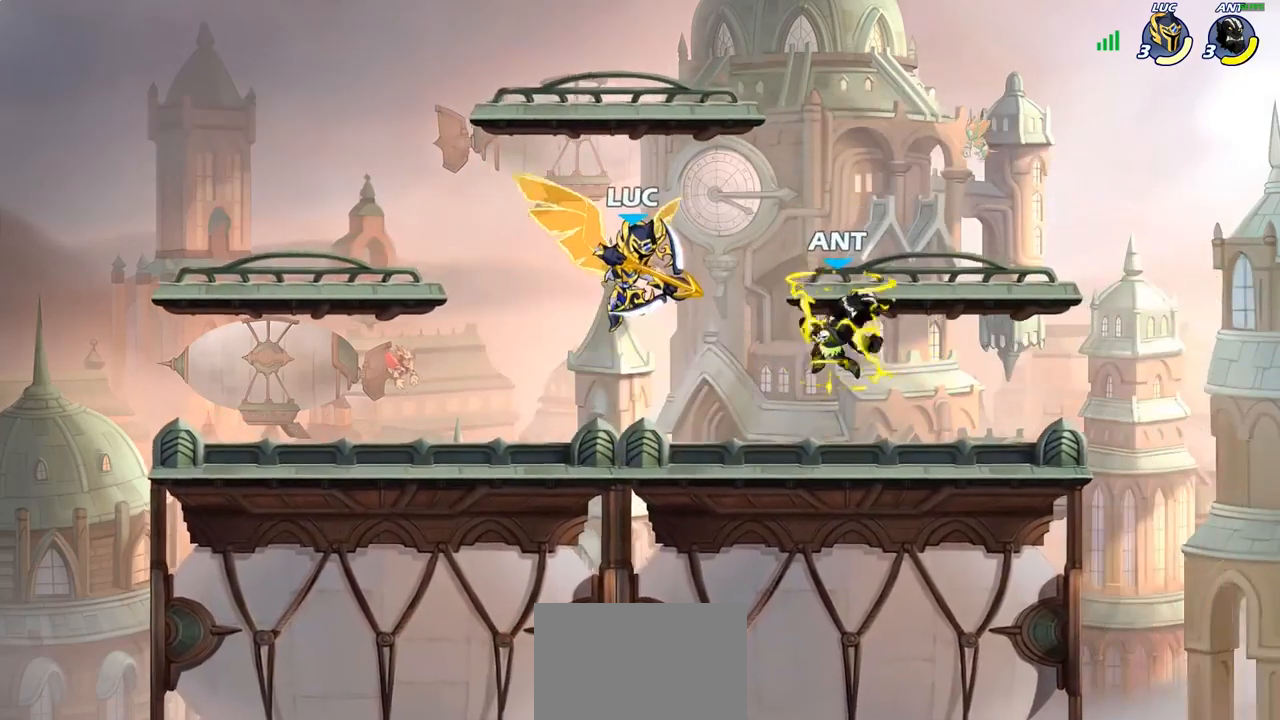
{"buttons": ["R2"], "left_stick": "right", "right_stick": "center", "events": [[250, "left_stick", "right"], [450, "R2", "down"]]}
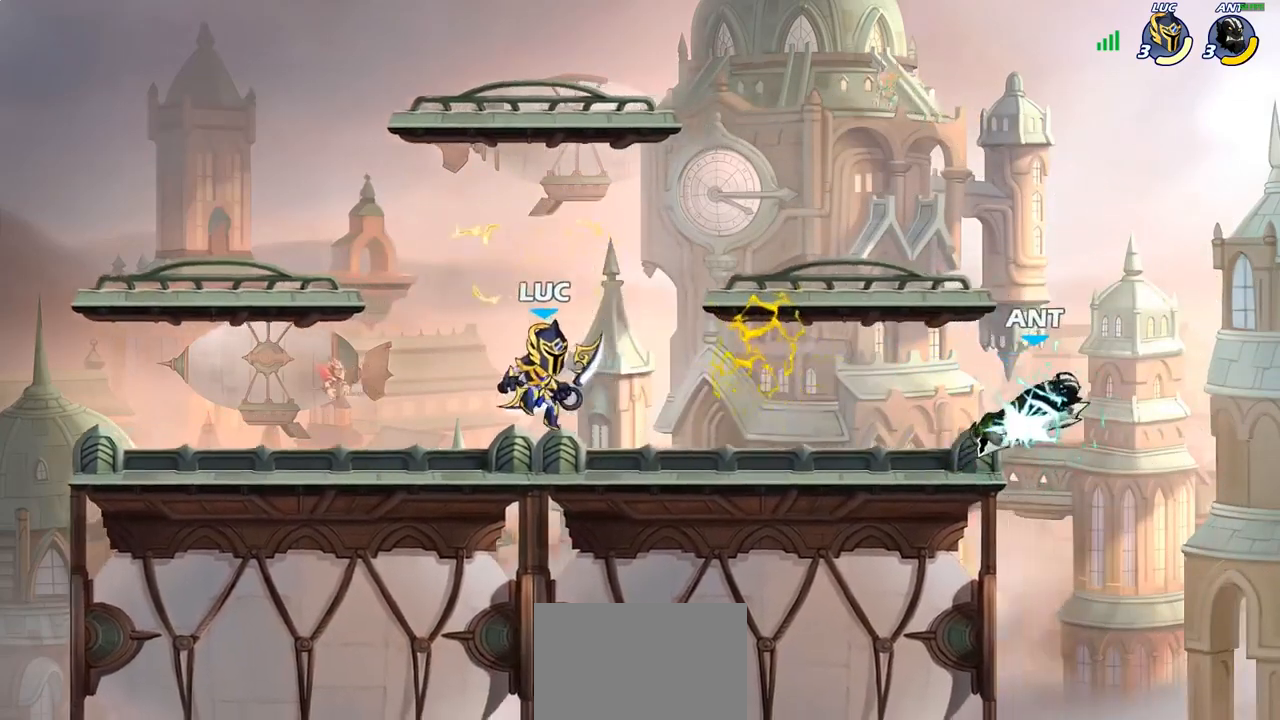
{"buttons": [], "left_stick": "down", "right_stick": "center", "events": [[200, "R2", "up"], [283, "CROSS", "down"], [383, "SQUARE", "down"], [383, "left_stick", "down"], [400, "CROSS", "up"], [400, "right_stick", "left"], [450, "SQUARE", "up"], [450, "right_stick", "center"]]}
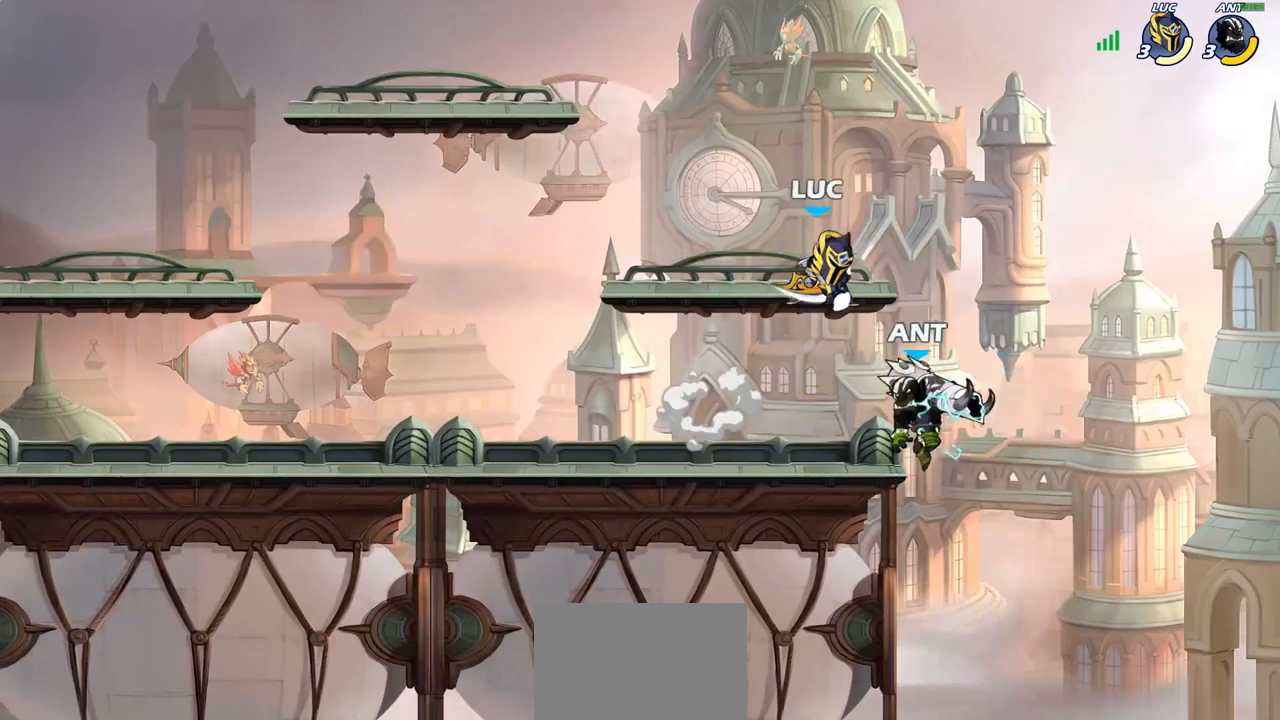
{"buttons": [], "left_stick": "left", "right_stick": "center", "events": [[17, "left_stick", "center"], [333, "left_stick", "left"]]}
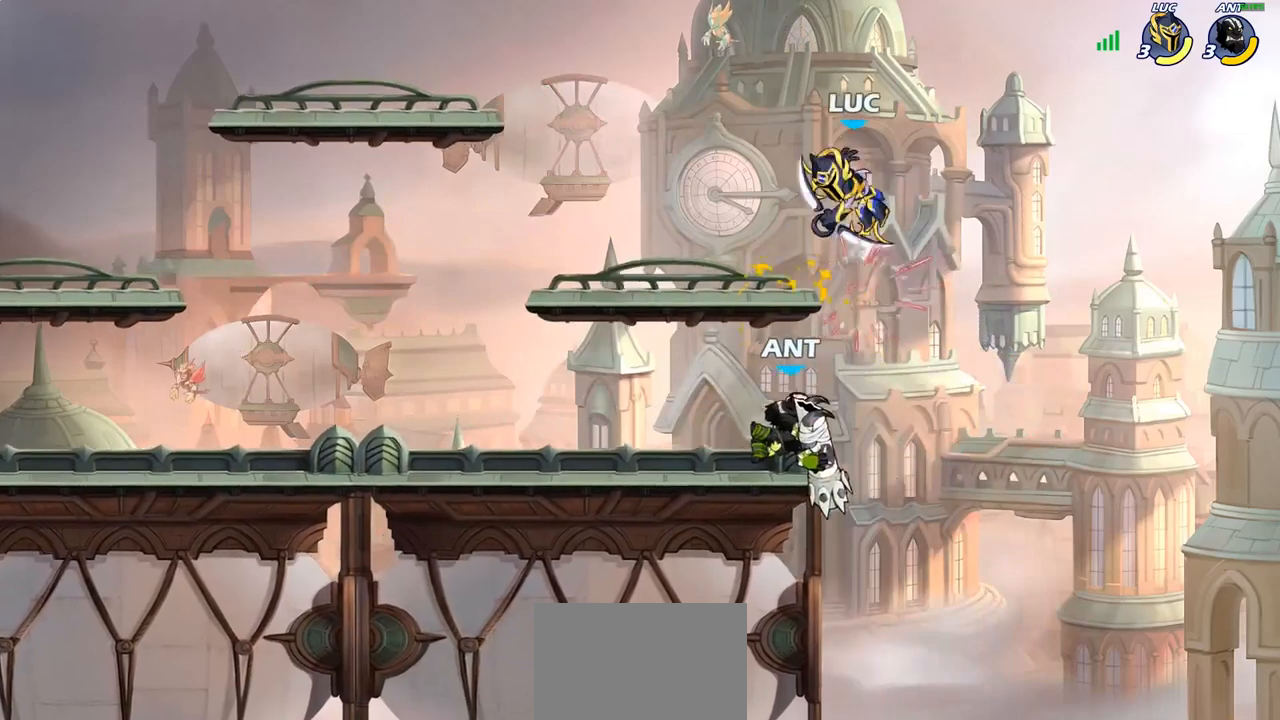
{"buttons": [], "left_stick": "down-left", "right_stick": "center", "events": [[183, "left_stick", "right"], [250, "CROSS", "down"], [350, "CROSS", "up"], [383, "left_stick", "up"], [483, "left_stick", "down-left"]]}
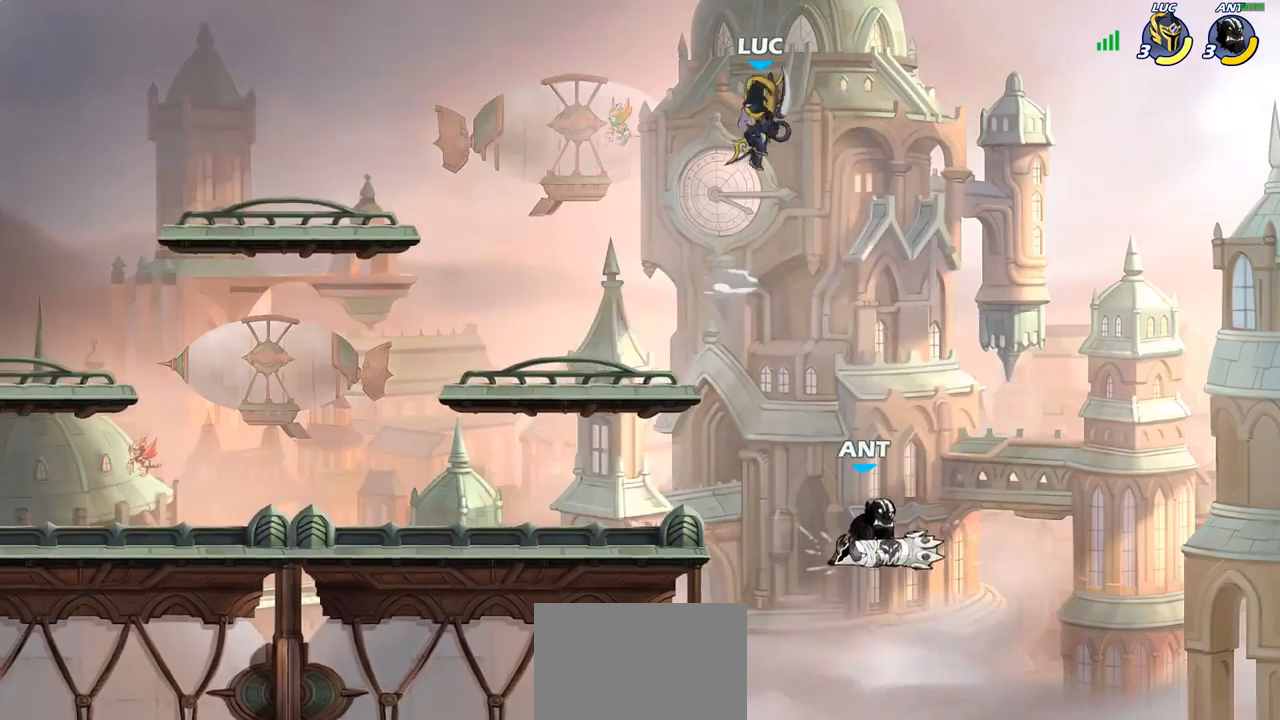
{"buttons": ["CIRCLE"], "left_stick": "down", "right_stick": "center", "events": [[133, "CIRCLE", "down"], [433, "left_stick", "down"]]}
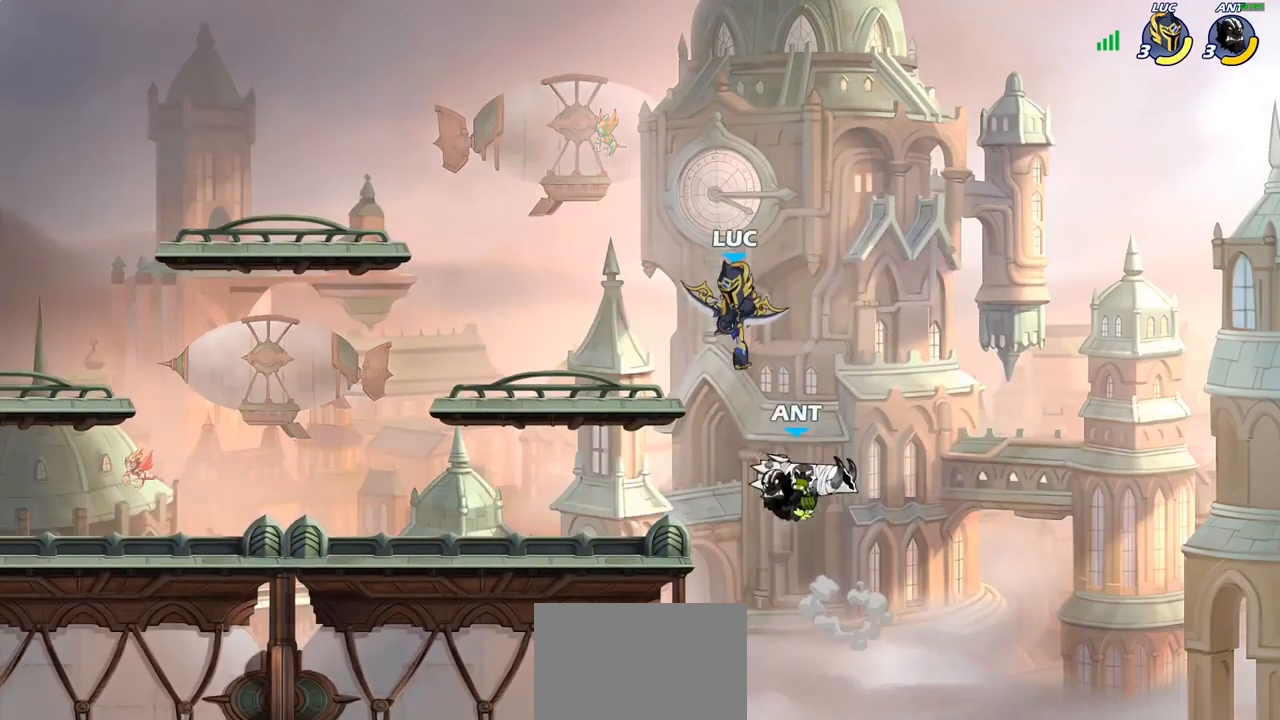
{"buttons": [], "left_stick": "left", "right_stick": "center", "events": [[317, "left_stick", "center"], [333, "CIRCLE", "up"], [500, "left_stick", "left"]]}
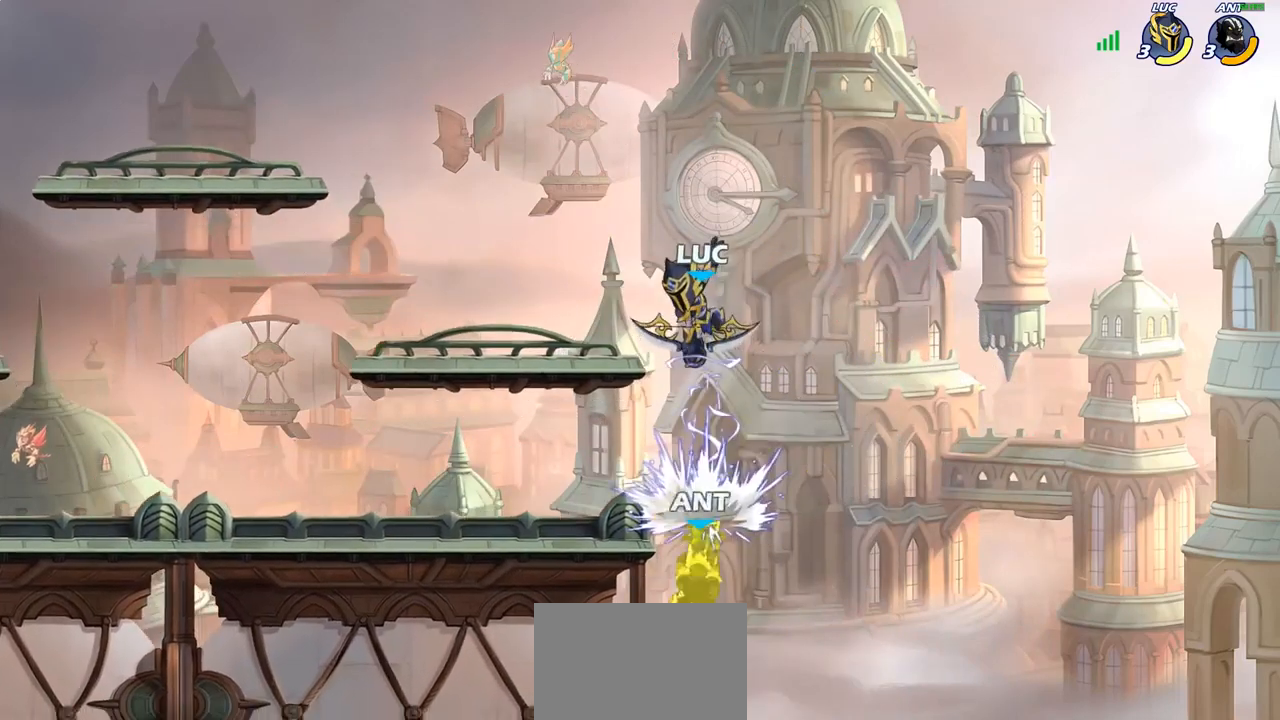
{"buttons": [], "left_stick": "left", "right_stick": "center", "events": [[417, "left_stick", "center"], [500, "left_stick", "left"]]}
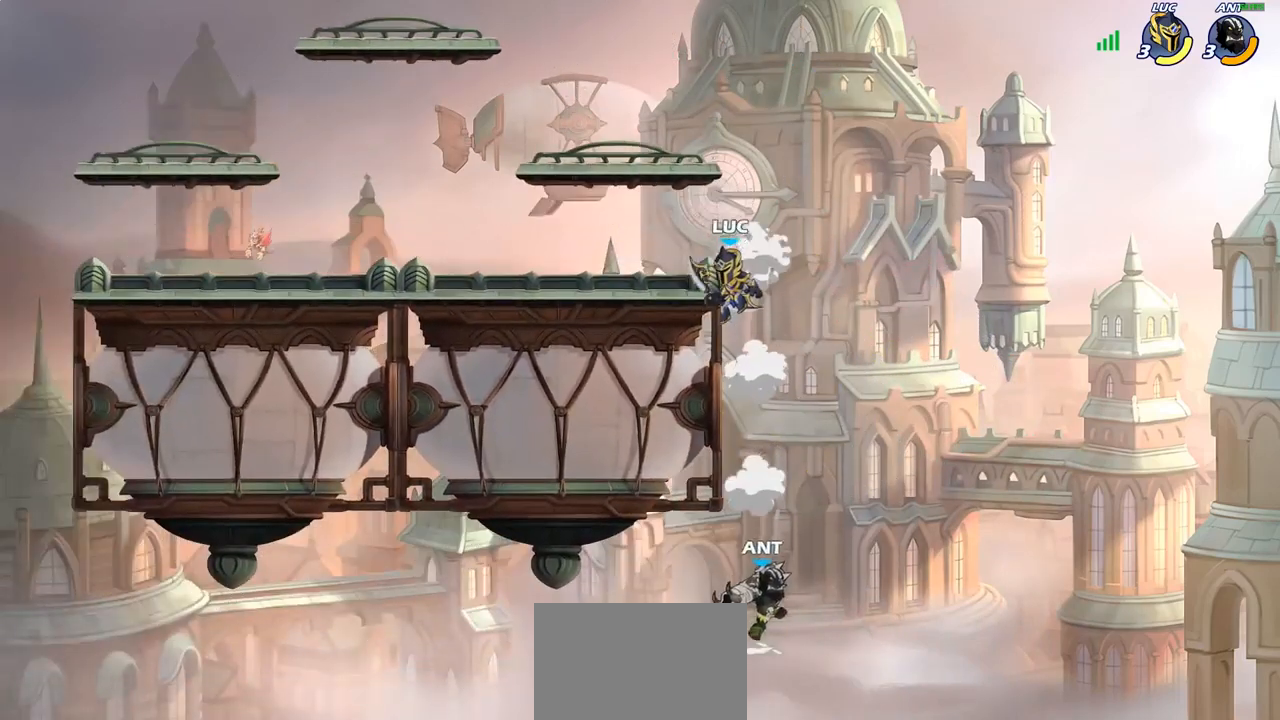
{"buttons": ["CIRCLE"], "left_stick": "up", "right_stick": "center", "events": [[167, "left_stick", "up-right"], [267, "left_stick", "center"], [333, "R2", "down"], [367, "left_stick", "down"], [417, "CIRCLE", "down"], [433, "R2", "up"], [500, "left_stick", "up"]]}
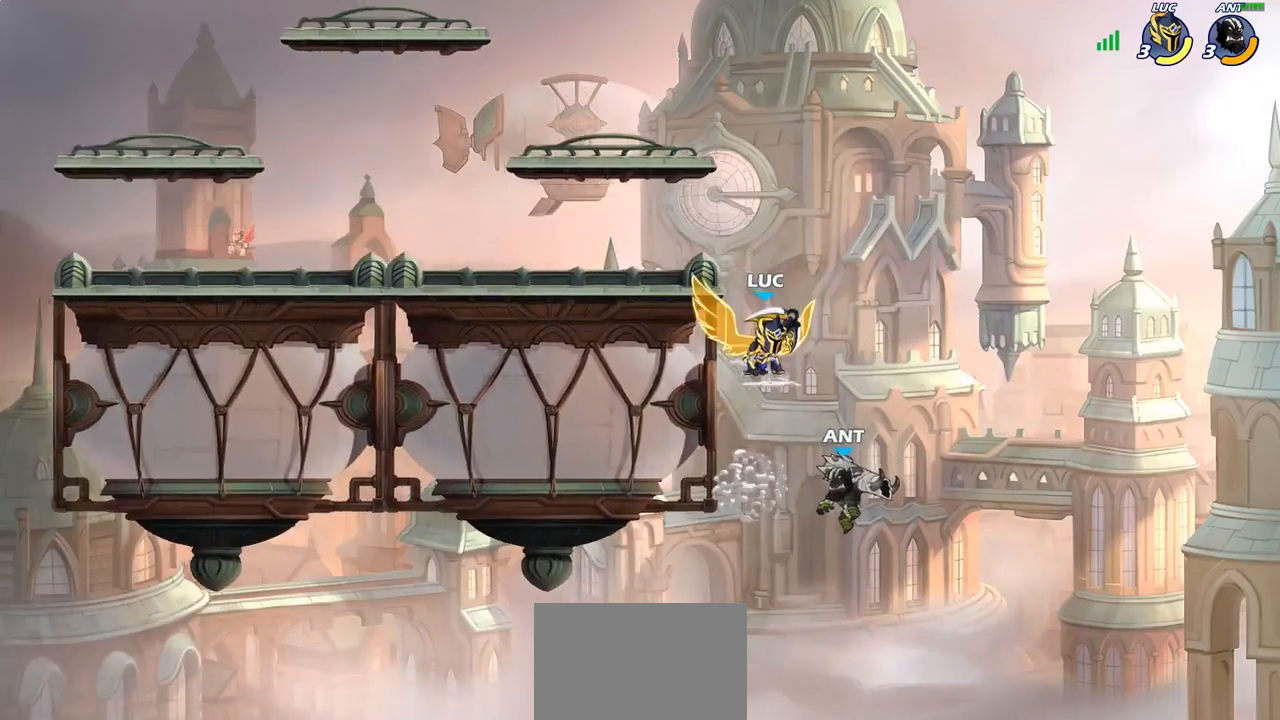
{"buttons": [], "left_stick": "center", "right_stick": "center", "events": [[17, "left_stick", "center"], [67, "CIRCLE", "up"]]}
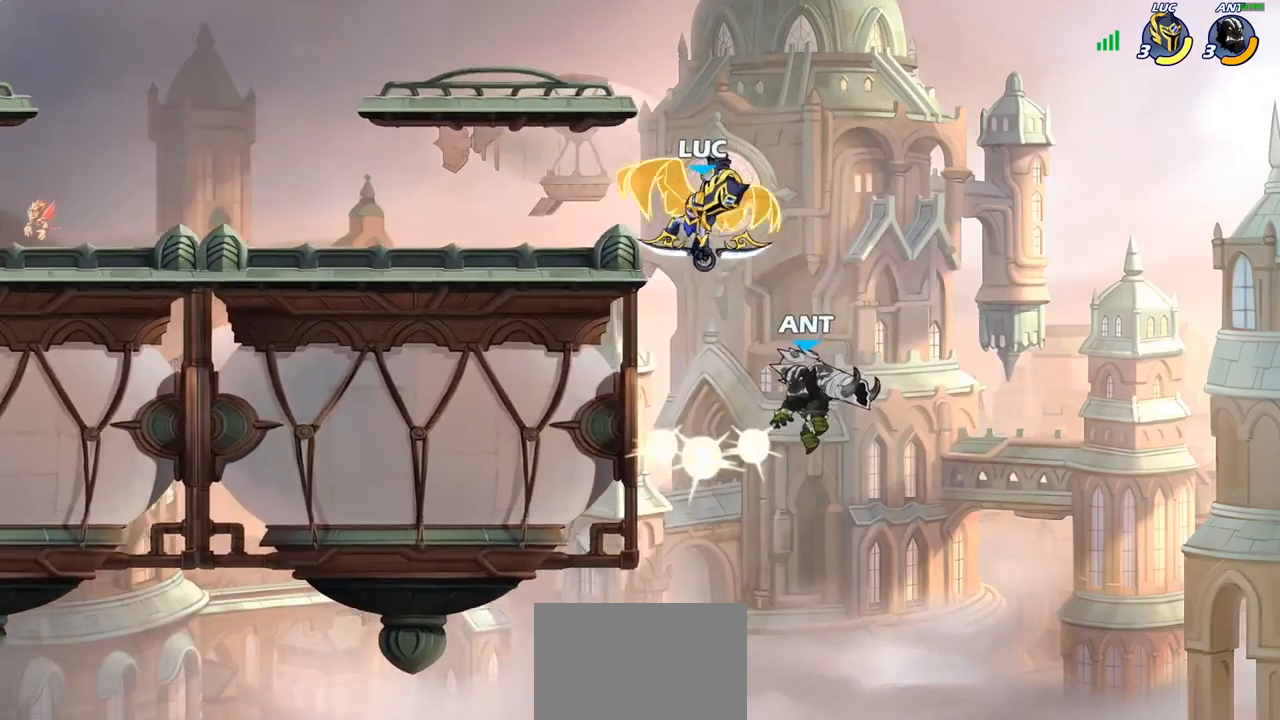
{"buttons": ["CROSS"], "left_stick": "up-left", "right_stick": "center", "events": [[200, "left_stick", "right"], [283, "left_stick", "up-right"], [333, "CROSS", "down"], [450, "left_stick", "up-left"]]}
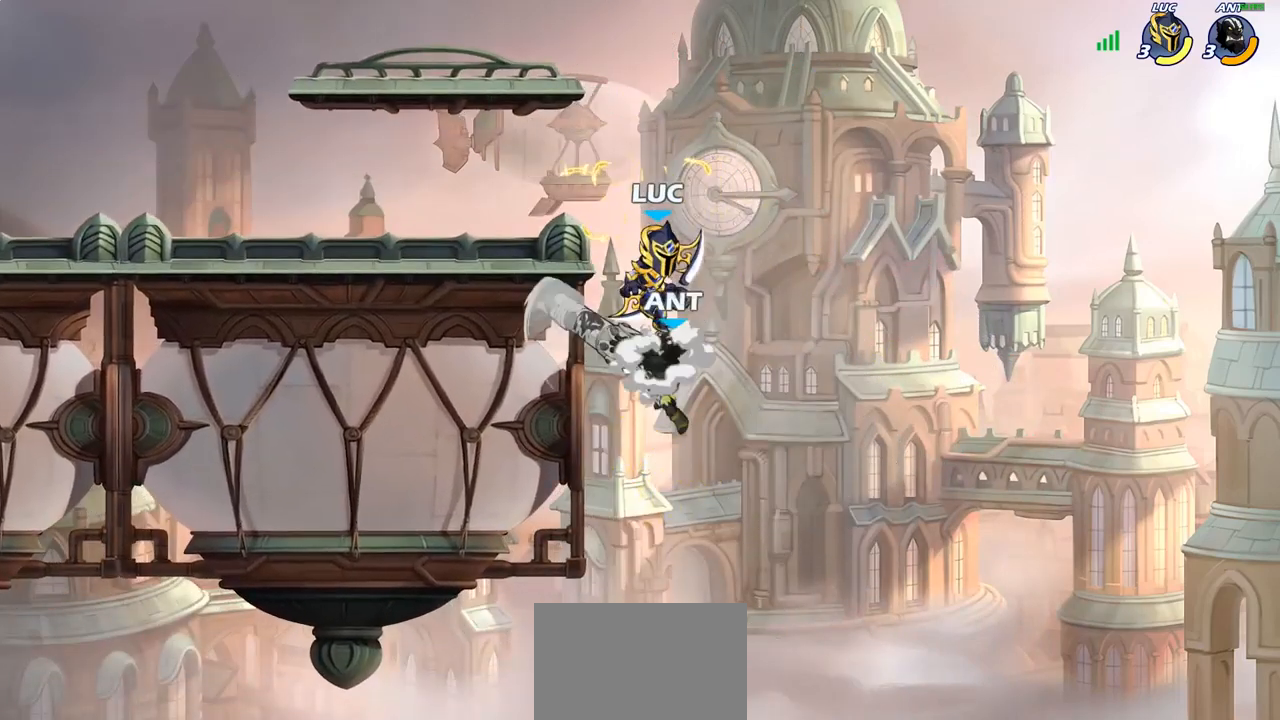
{"buttons": ["CIRCLE", "L1"], "left_stick": "down-left", "right_stick": "center", "events": [[33, "left_stick", "left"], [67, "CROSS", "up"], [267, "left_stick", "down"], [400, "left_stick", "down-left"], [417, "CIRCLE", "down"], [450, "L1", "down"]]}
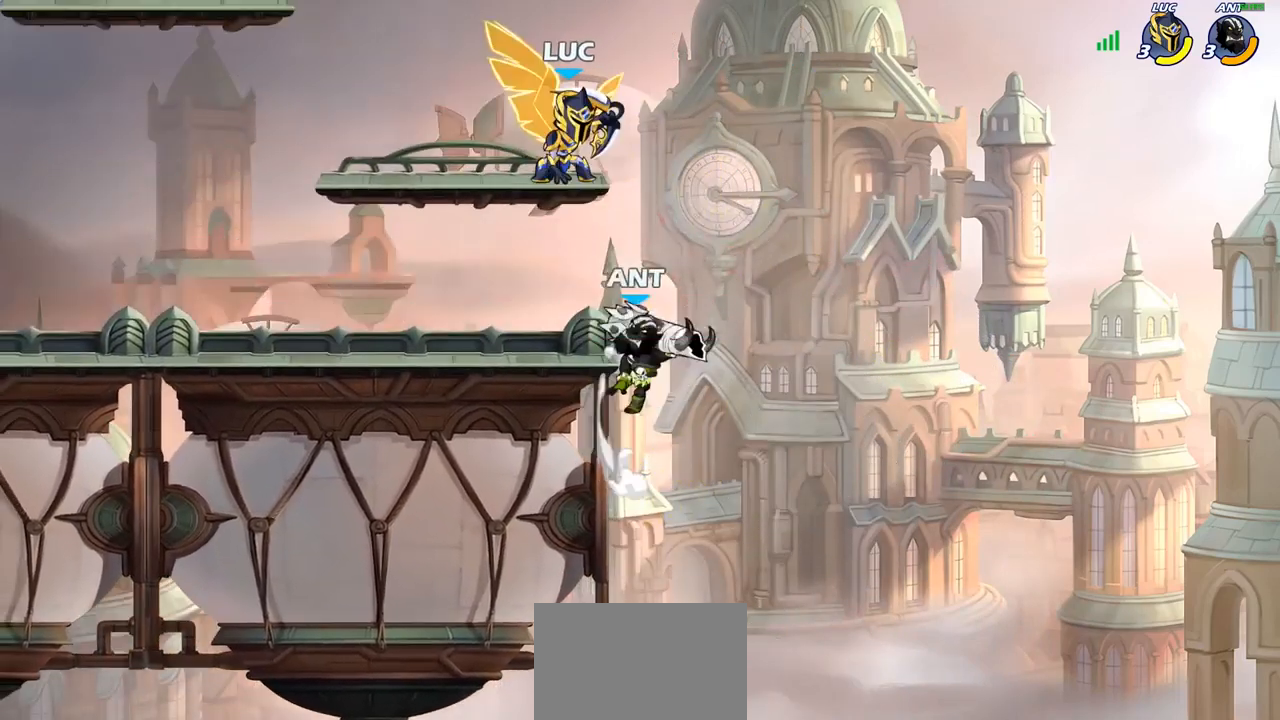
{"buttons": [], "left_stick": "center", "right_stick": "center", "events": [[67, "left_stick", "center"], [100, "L1", "up"], [250, "CIRCLE", "up"]]}
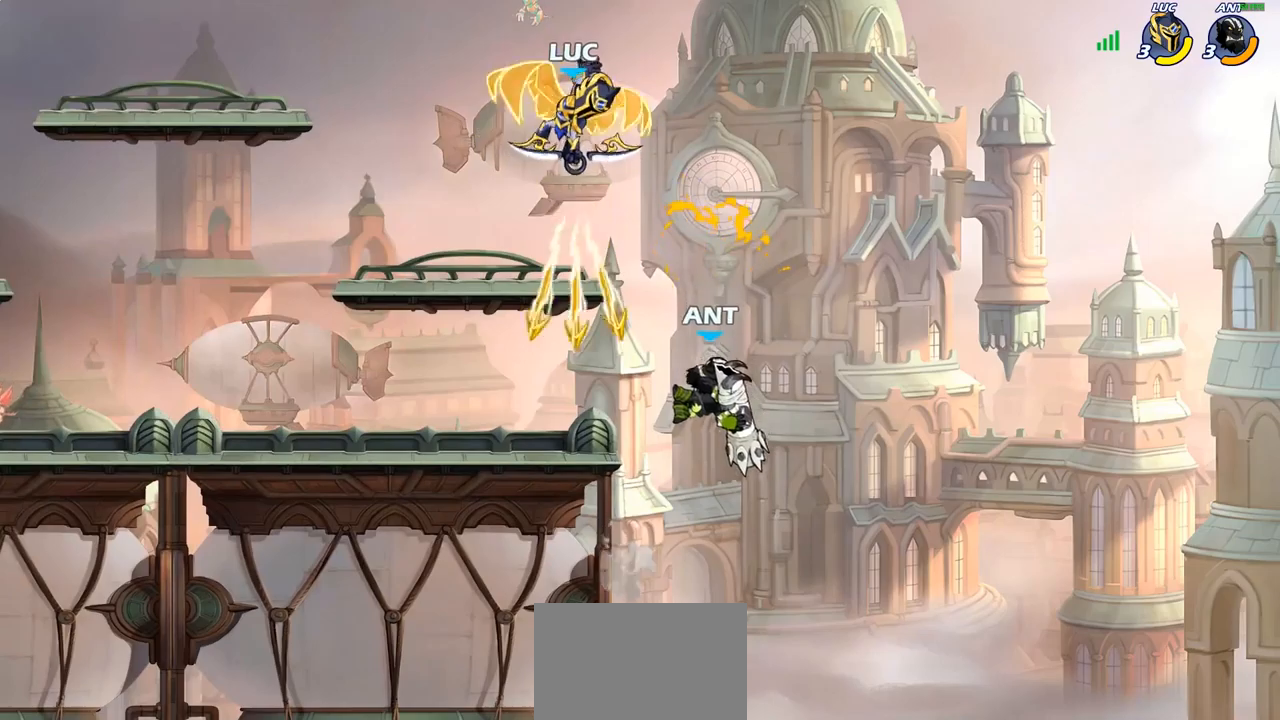
{"buttons": ["CROSS"], "left_stick": "left", "right_stick": "center", "events": [[350, "left_stick", "left"], [400, "CROSS", "down"]]}
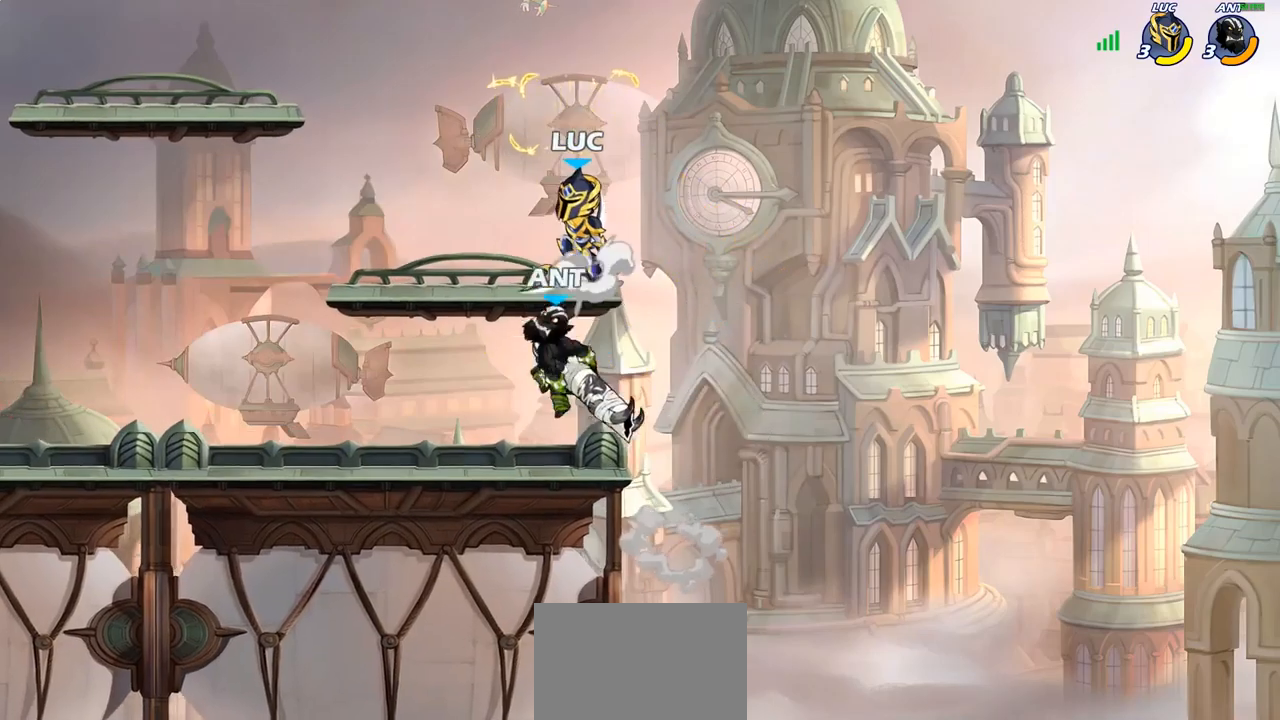
{"buttons": [], "left_stick": "center", "right_stick": "center", "events": [[67, "CROSS", "up"], [167, "left_stick", "down-left"], [283, "SQUARE", "down"], [350, "SQUARE", "up"], [383, "left_stick", "center"]]}
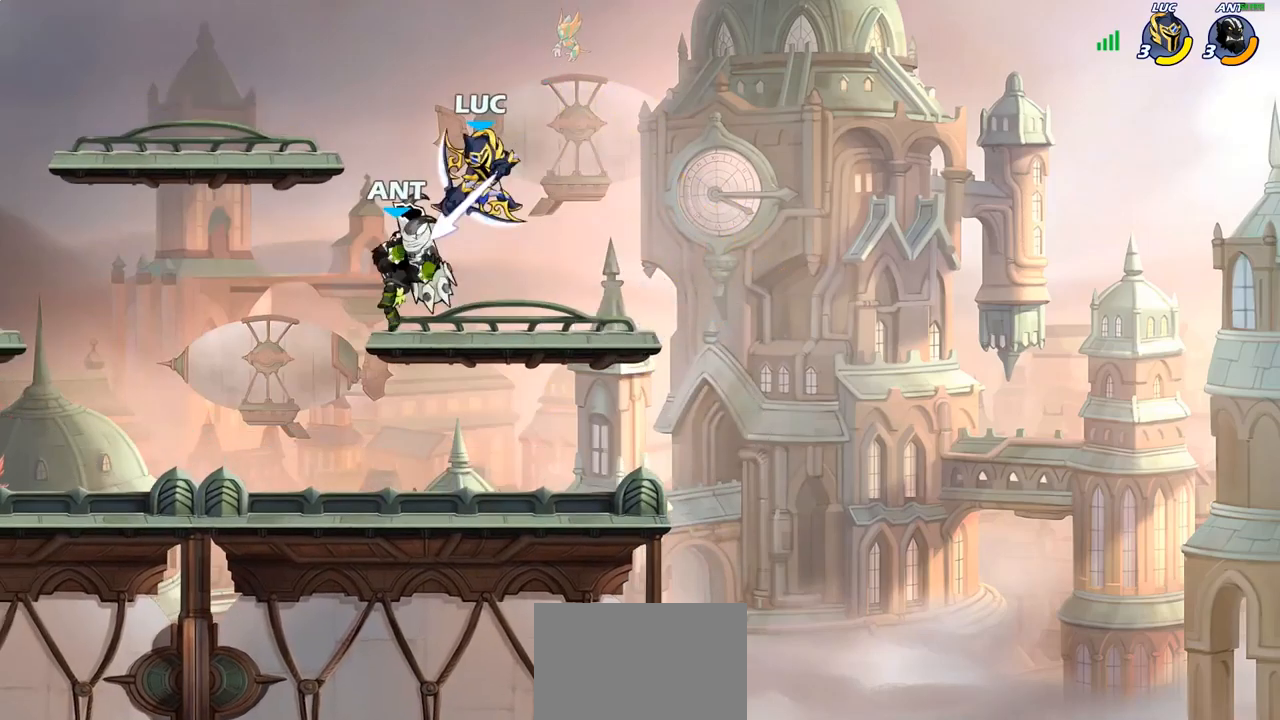
{"buttons": [], "left_stick": "down-left", "right_stick": "center", "events": [[267, "left_stick", "left"], [333, "left_stick", "down-left"]]}
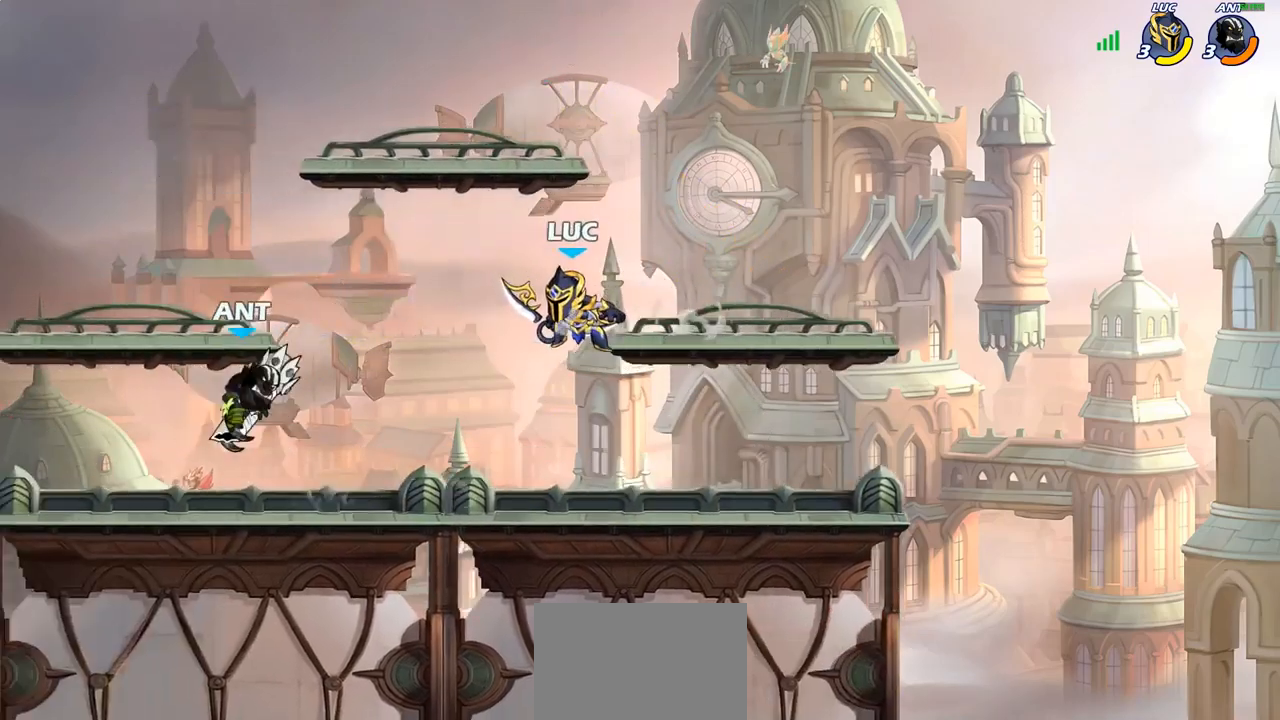
{"buttons": ["SQUARE"], "left_stick": "left", "right_stick": "center", "events": [[150, "left_stick", "center"], [250, "R2", "down"], [383, "R2", "up"], [383, "left_stick", "left"], [450, "SQUARE", "down"]]}
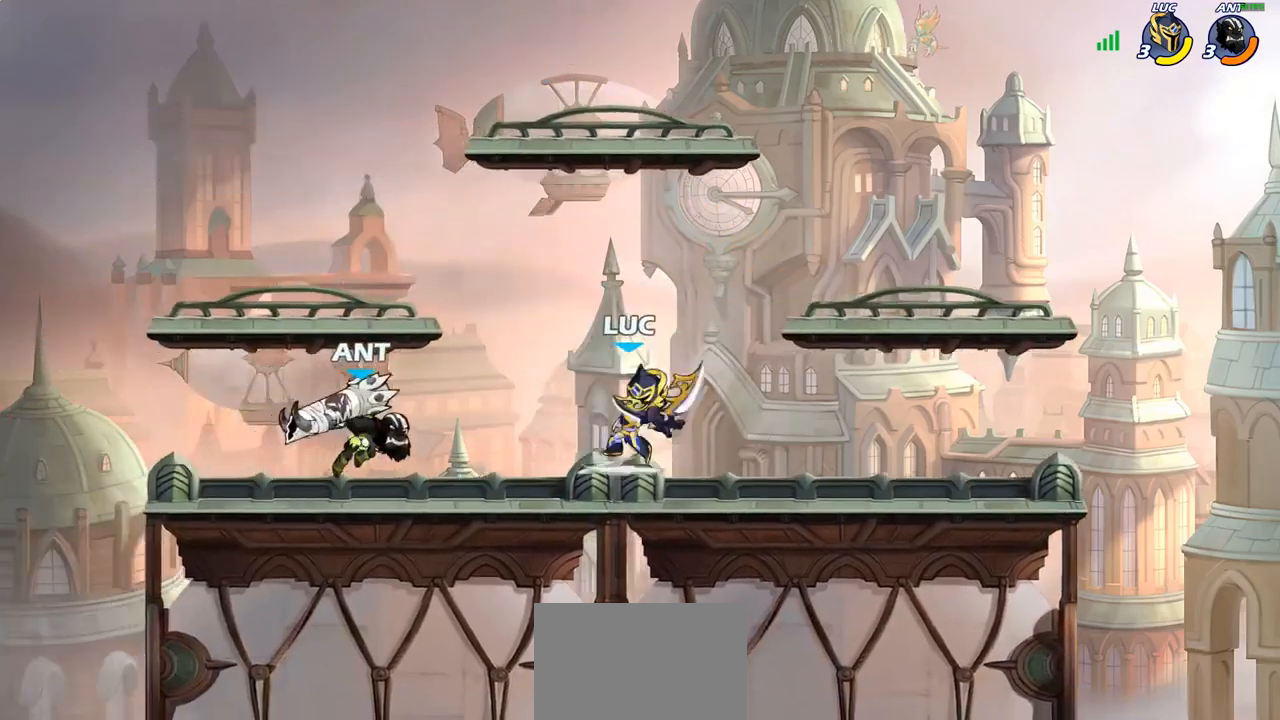
{"buttons": [], "left_stick": "center", "right_stick": "center", "events": [[50, "SQUARE", "up"], [50, "left_stick", "center"]]}
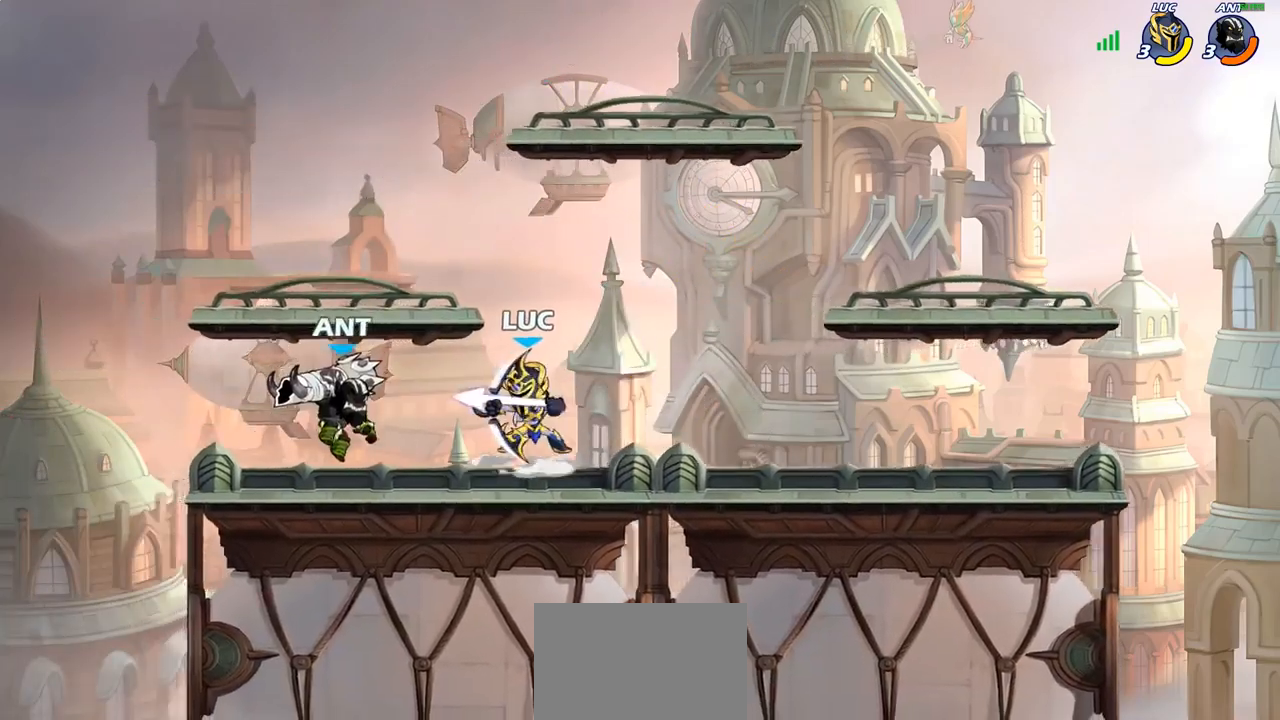
{"buttons": ["CIRCLE"], "left_stick": "center", "right_stick": "center", "events": [[333, "left_stick", "left"], [400, "R2", "down"], [450, "left_stick", "center"], [467, "R2", "up"], [483, "CIRCLE", "down"]]}
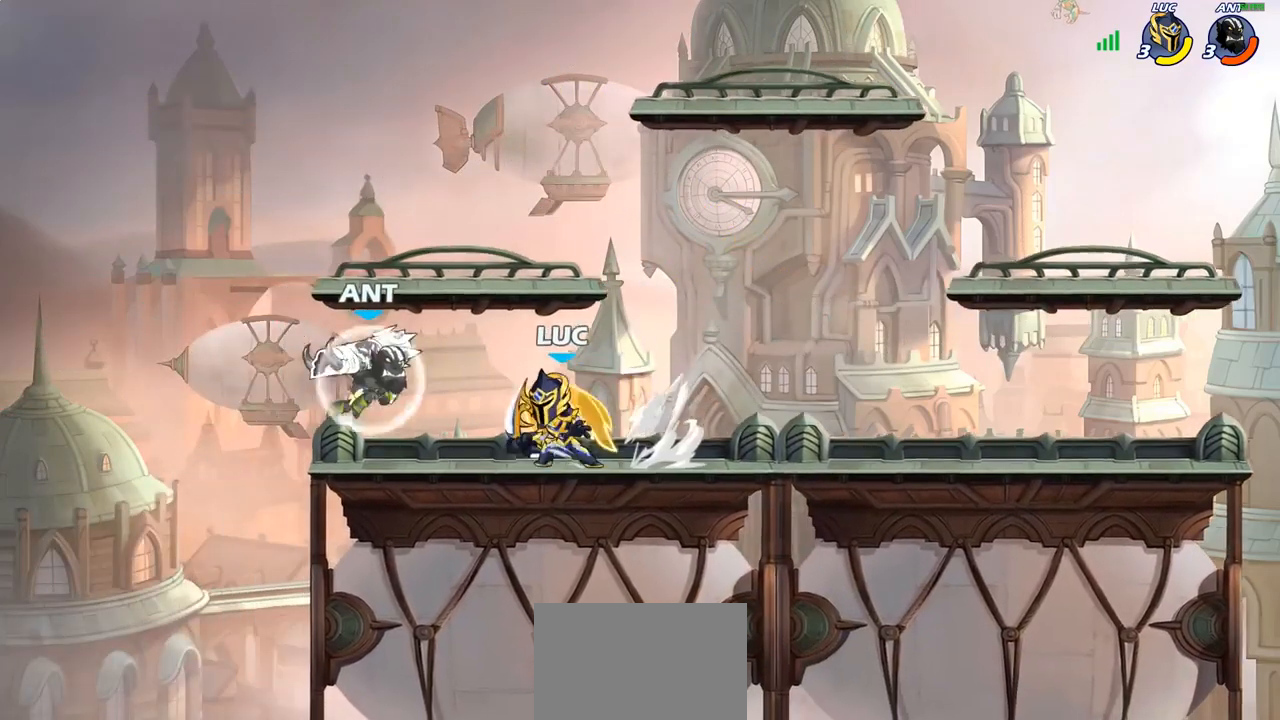
{"buttons": [], "left_stick": "center", "right_stick": "center", "events": [[33, "CIRCLE", "up"], [283, "left_stick", "right"], [417, "left_stick", "center"]]}
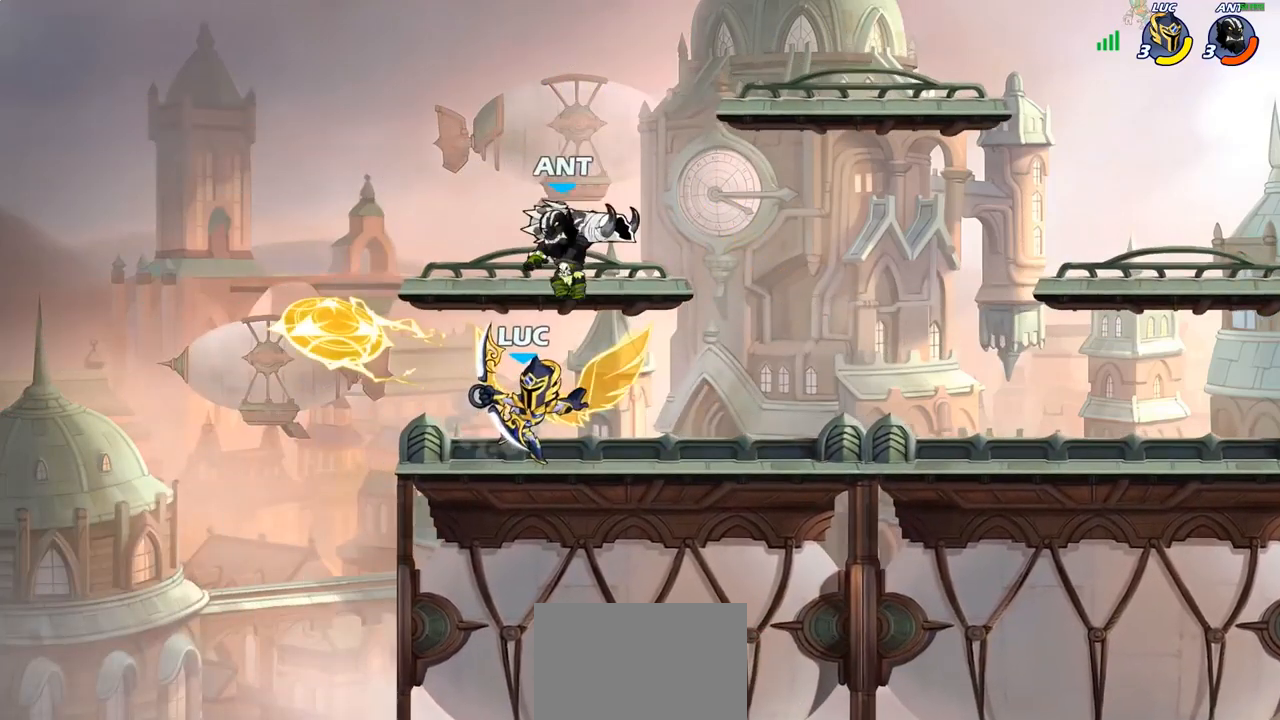
{"buttons": [], "left_stick": "up-right", "right_stick": "center", "events": [[233, "left_stick", "right"], [317, "CROSS", "down"], [317, "left_stick", "up-right"], [433, "CROSS", "up"]]}
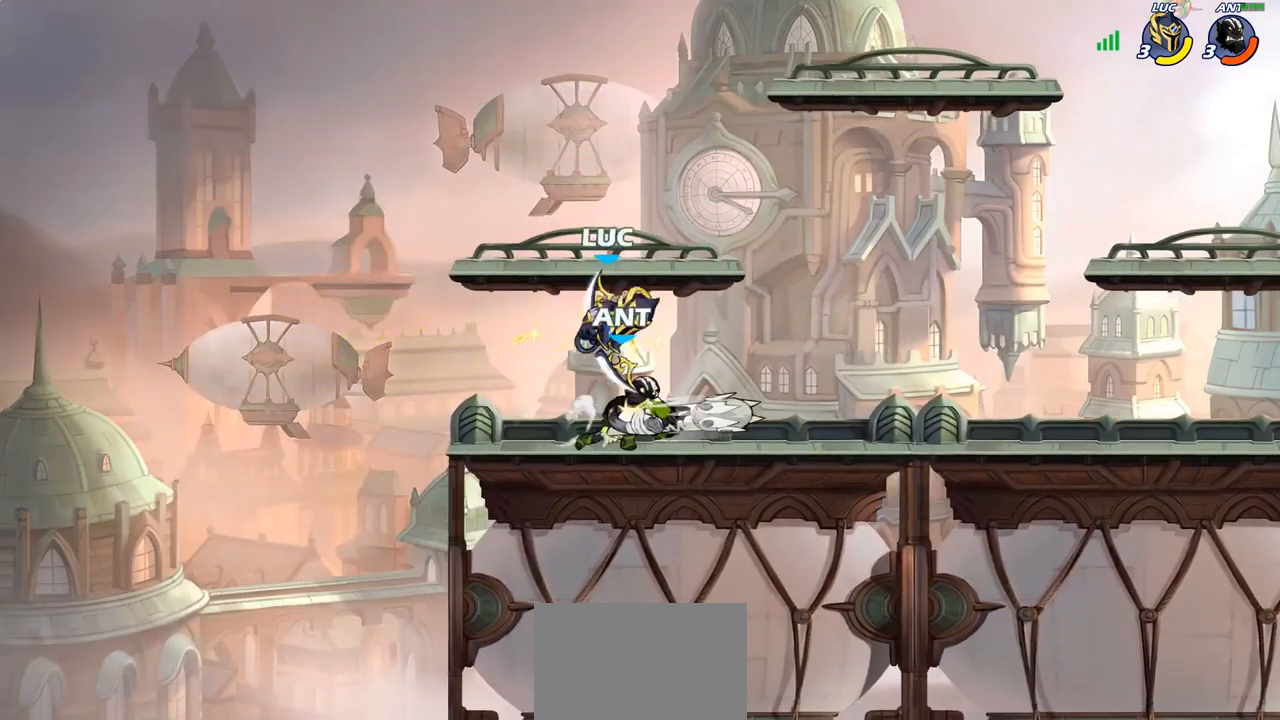
{"buttons": [], "left_stick": "center", "right_stick": "center", "events": [[83, "left_stick", "down-left"], [250, "SQUARE", "down"], [283, "left_stick", "center"], [300, "SQUARE", "up"]]}
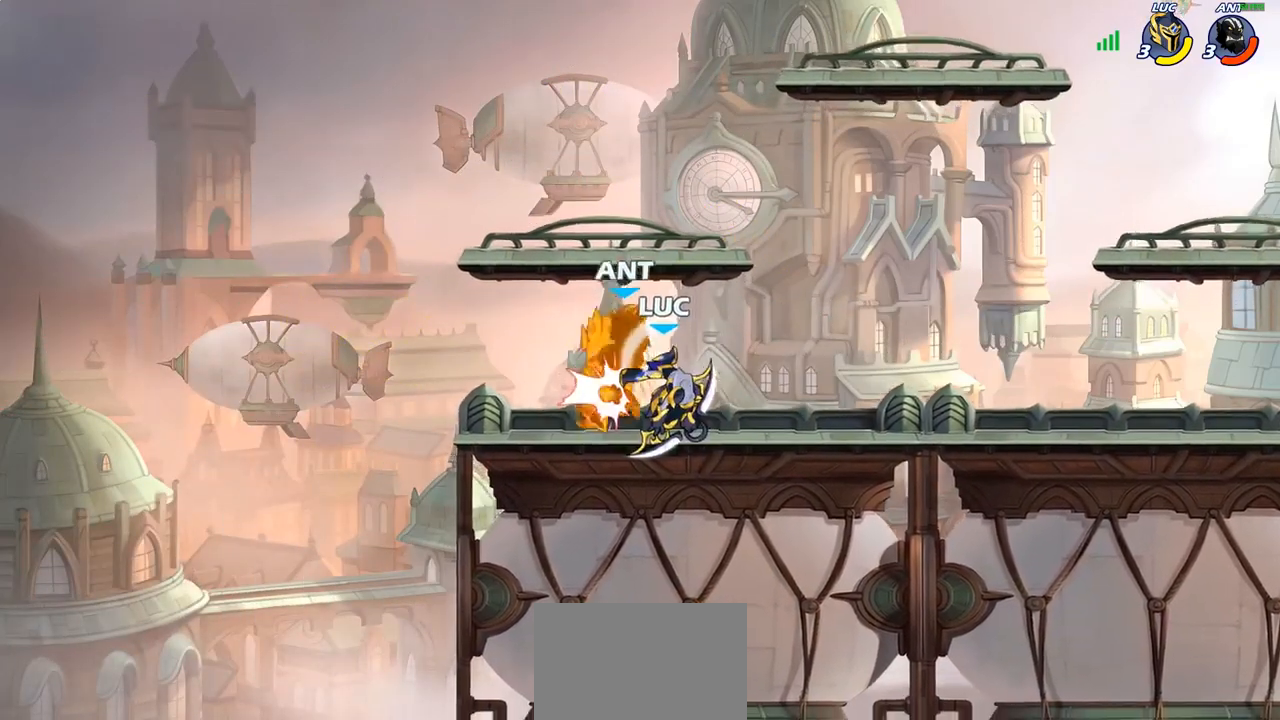
{"buttons": ["CROSS"], "left_stick": "center", "right_stick": "center", "events": [[433, "CROSS", "down"]]}
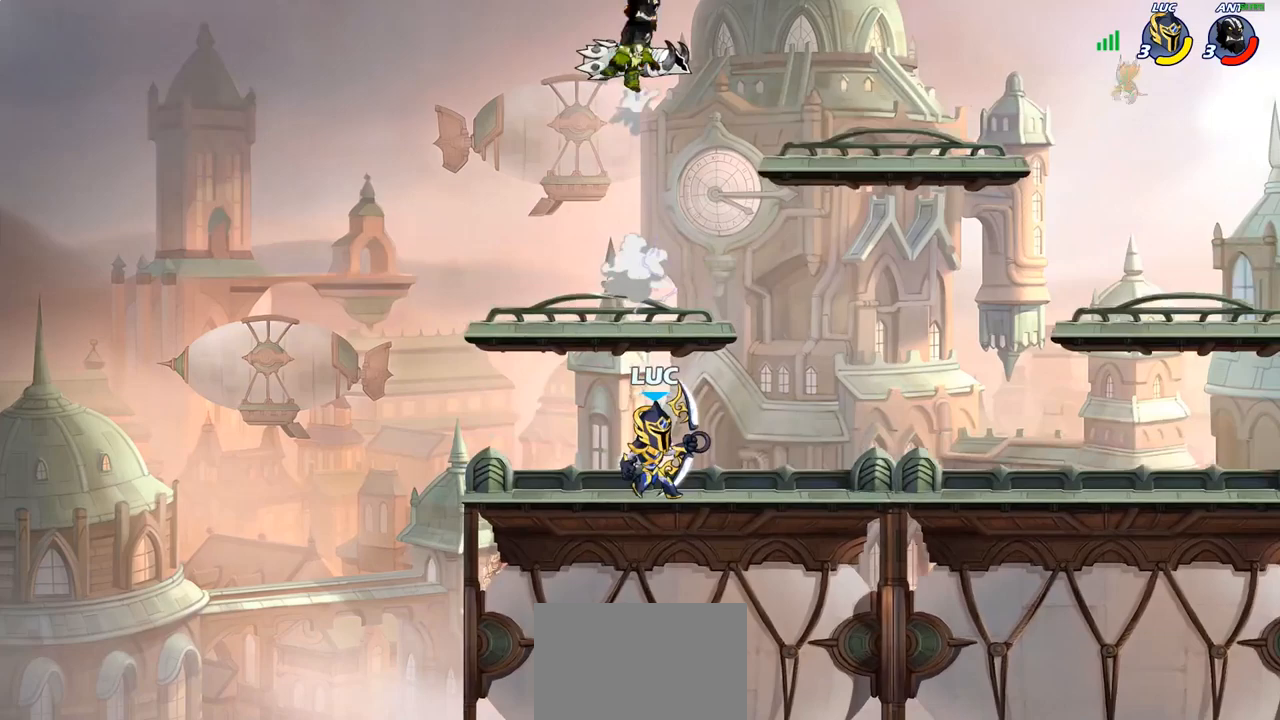
{"buttons": ["CROSS"], "left_stick": "up-right", "right_stick": "center", "events": [[83, "CROSS", "up"], [83, "left_stick", "up-left"], [250, "CROSS", "down"], [333, "left_stick", "up-right"], [367, "CROSS", "up"], [450, "CROSS", "down"]]}
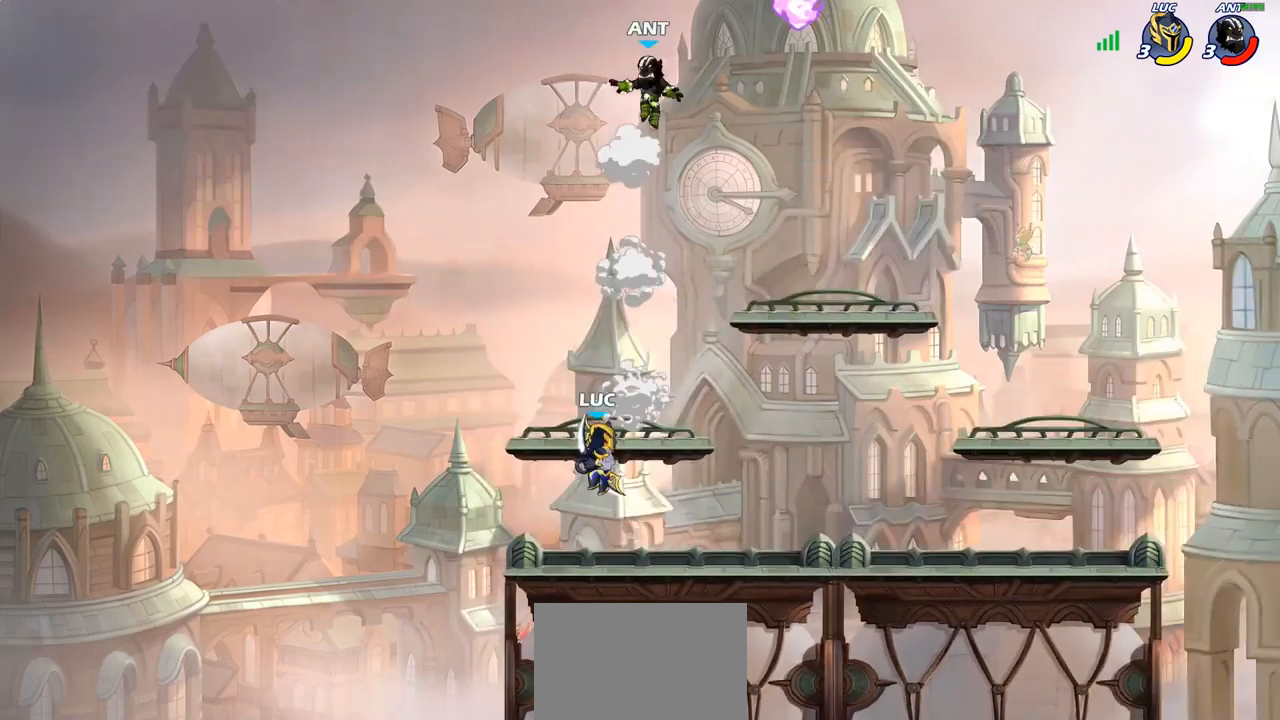
{"buttons": ["R2"], "left_stick": "center", "right_stick": "center", "events": [[150, "CROSS", "up"], [183, "left_stick", "right"], [400, "left_stick", "center"], [500, "R2", "down"]]}
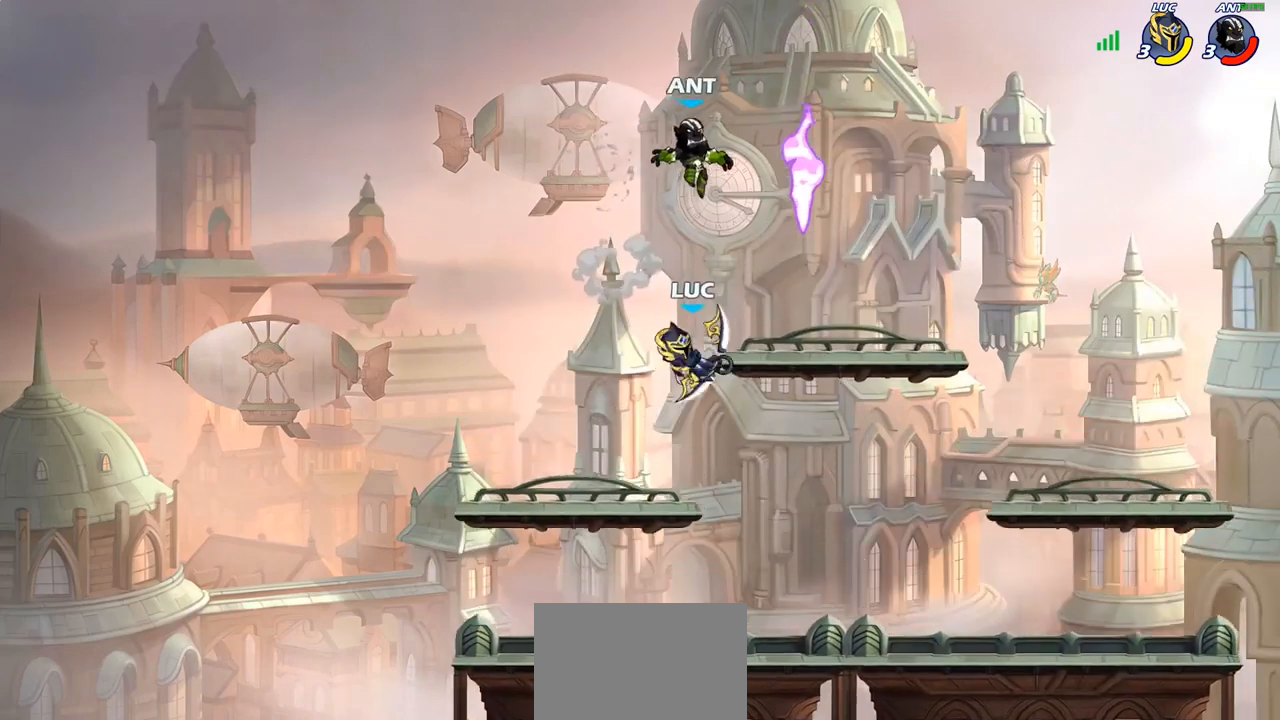
{"buttons": [], "left_stick": "center", "right_stick": "center", "events": [[50, "left_stick", "down"], [100, "CIRCLE", "down"], [117, "R2", "up"], [183, "CIRCLE", "up"], [183, "left_stick", "center"]]}
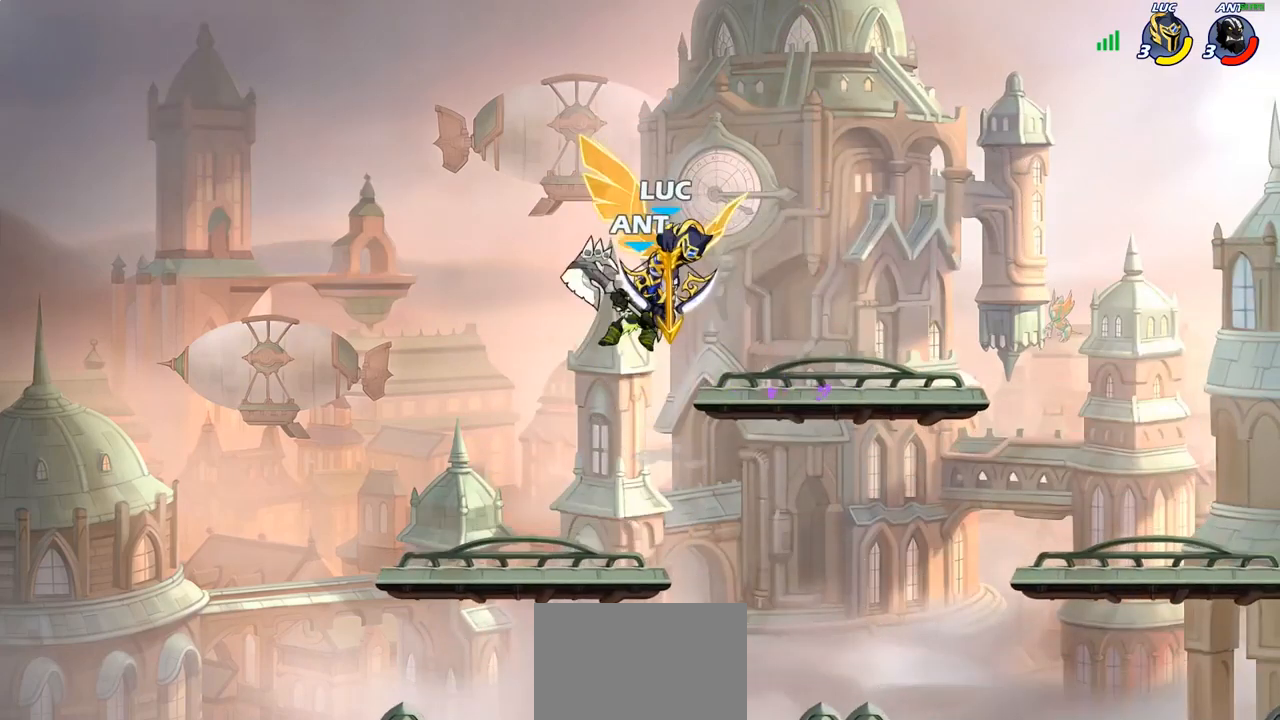
{"buttons": [], "left_stick": "right", "right_stick": "center", "events": [[467, "left_stick", "right"]]}
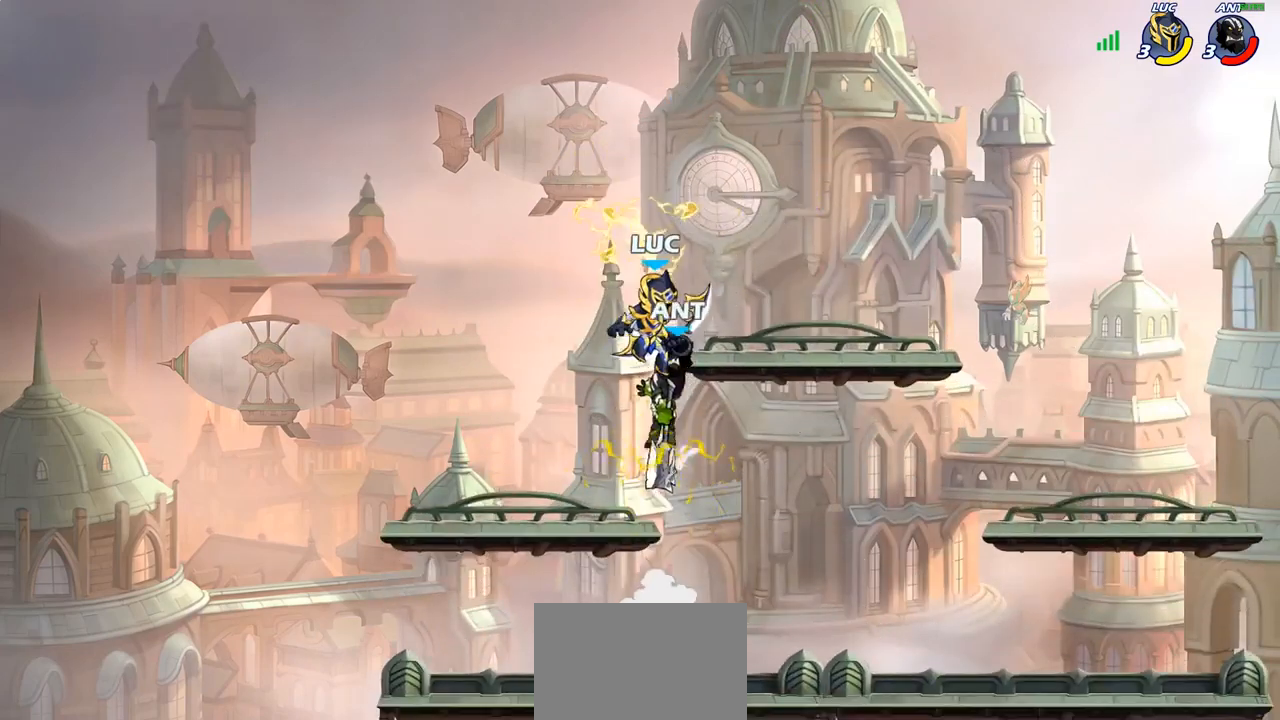
{"buttons": [], "left_stick": "up-left", "right_stick": "center", "events": [[67, "SQUARE", "down"], [67, "left_stick", "center"], [133, "SQUARE", "up"], [400, "left_stick", "left"], [467, "left_stick", "up-left"]]}
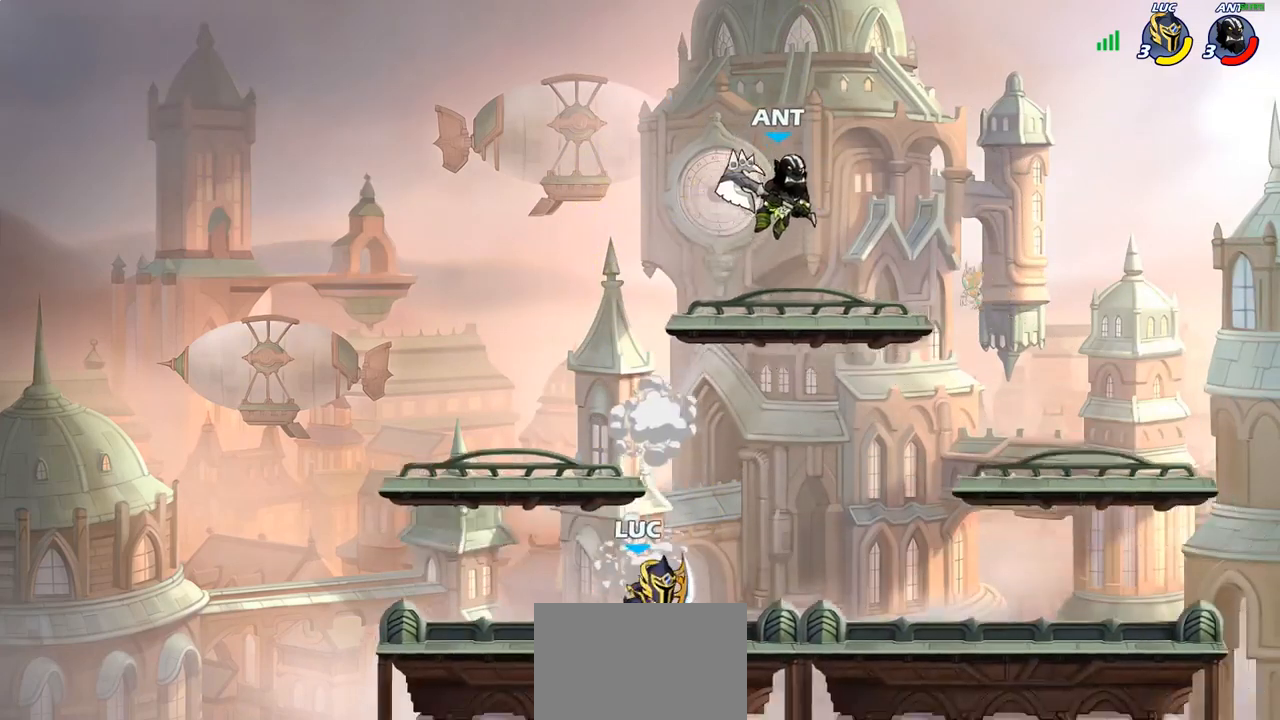
{"buttons": [], "left_stick": "right", "right_stick": "center", "events": [[83, "left_stick", "right"], [167, "CROSS", "down"], [317, "SQUARE", "down"], [417, "CROSS", "up"], [433, "SQUARE", "up"]]}